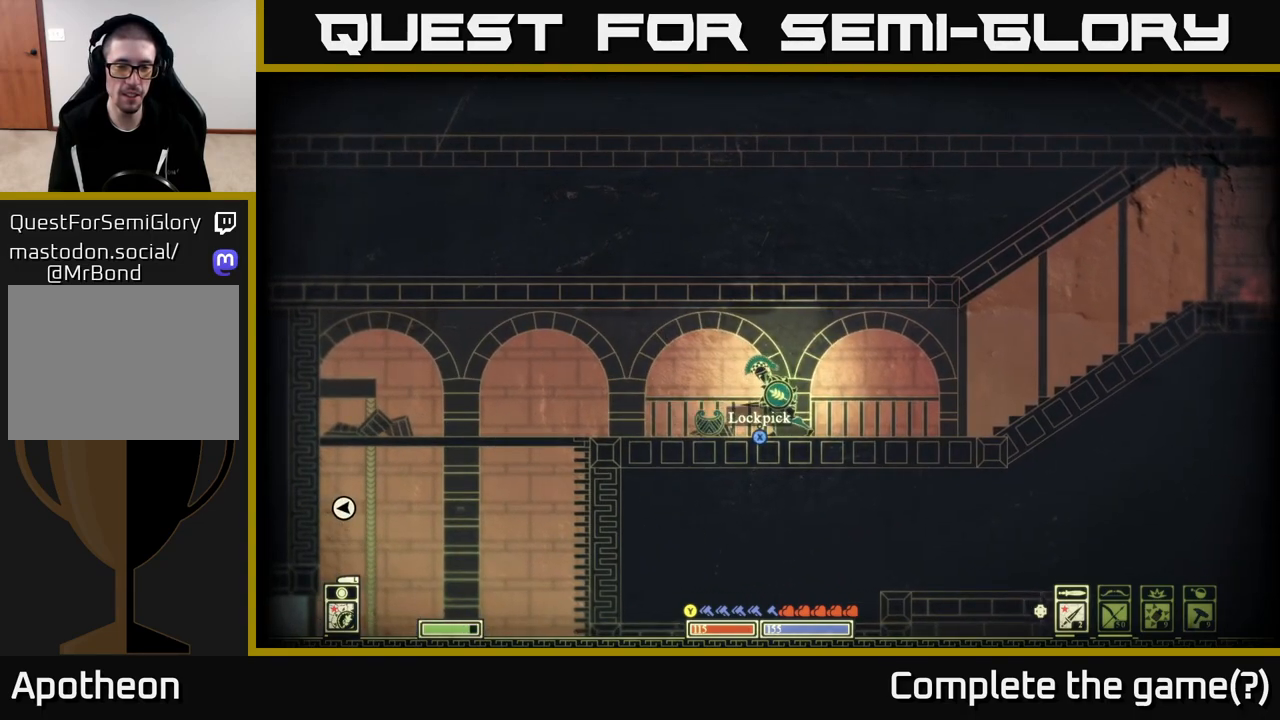
Gameplay with a controller (Xbox layout); each line is a JSON object with the inputs held at the frame after it. "events" lists button and stick changes between this image and that frame as [ms after this image, input, new state], when the widget could be followed in between.
{"buttons": [], "left_stick": "left", "right_stick": "center", "events": [[67, "X", "down"], [267, "X", "up"], [450, "left_stick", "left"]]}
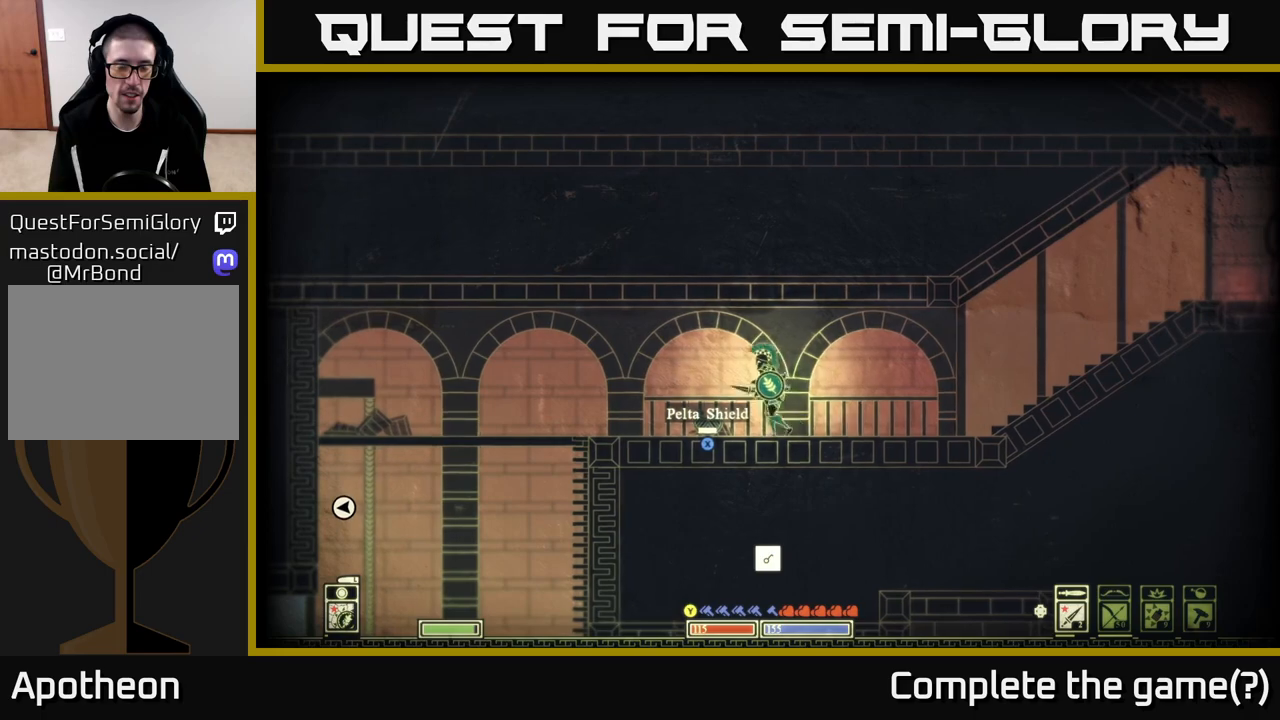
{"buttons": [], "left_stick": "left", "right_stick": "down-left", "events": [[167, "right_stick", "down-left"]]}
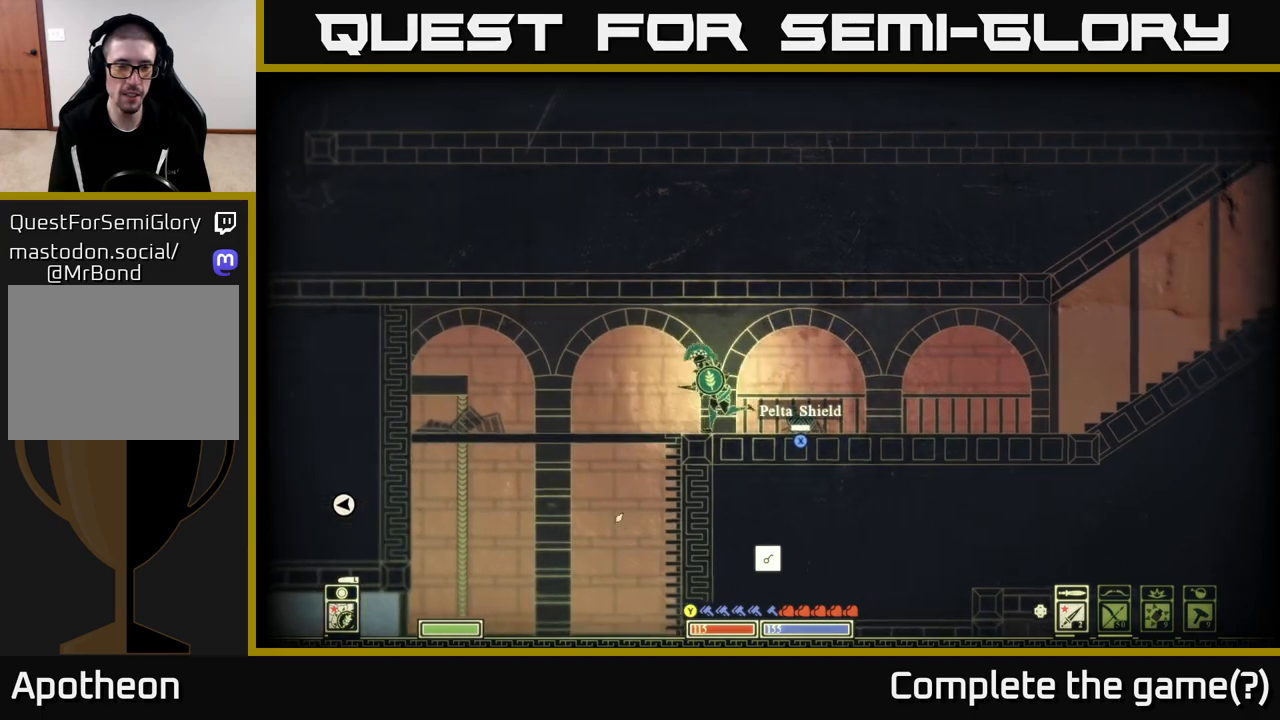
{"buttons": [], "left_stick": "down-right", "right_stick": "down", "events": [[267, "right_stick", "down"], [400, "left_stick", "down-right"]]}
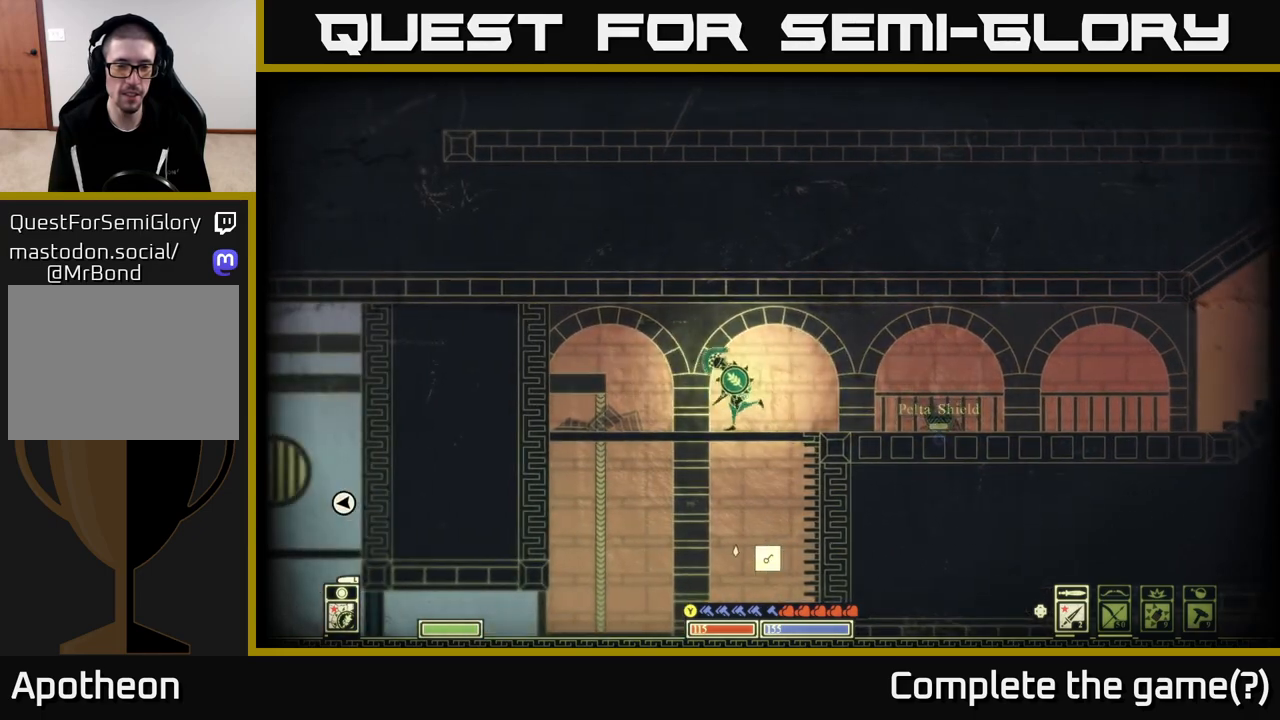
{"buttons": [], "left_stick": "right", "right_stick": "center", "events": [[133, "right_stick", "center"], [167, "left_stick", "down"], [233, "A", "down"], [350, "A", "up"], [383, "left_stick", "center"], [433, "left_stick", "right"]]}
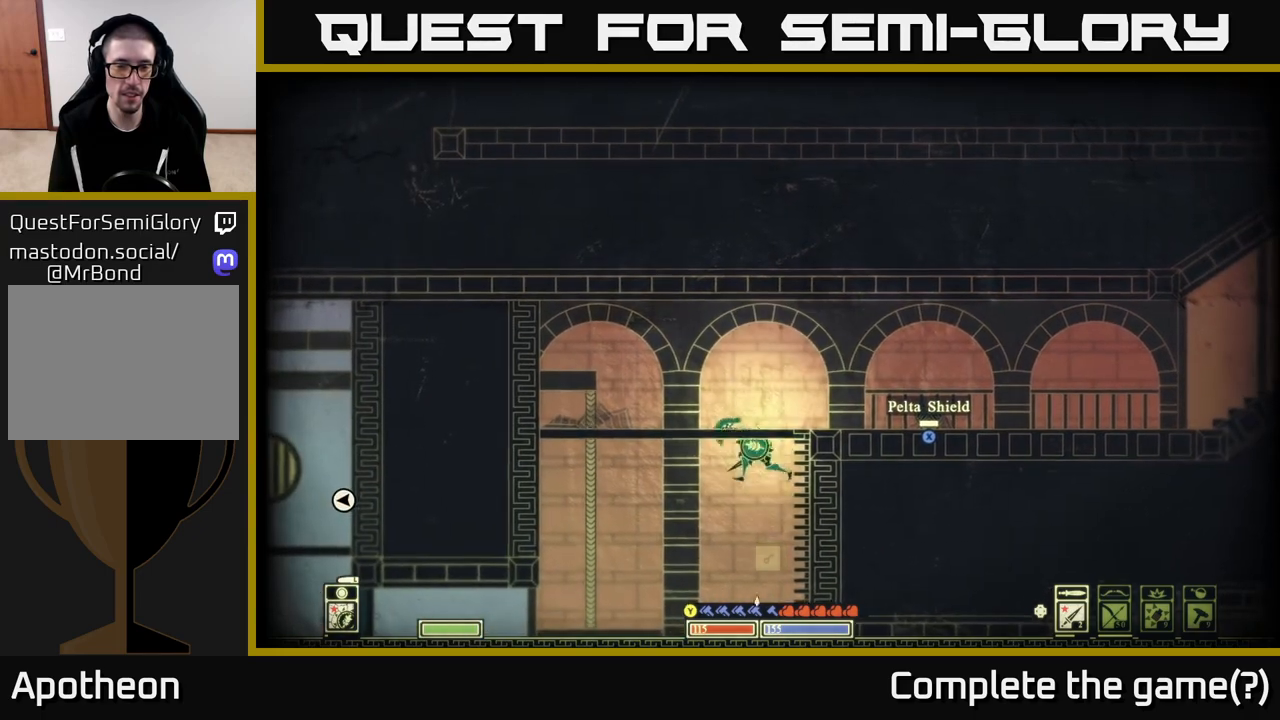
{"buttons": [], "left_stick": "down", "right_stick": "down", "events": [[333, "right_stick", "down"], [417, "left_stick", "down"]]}
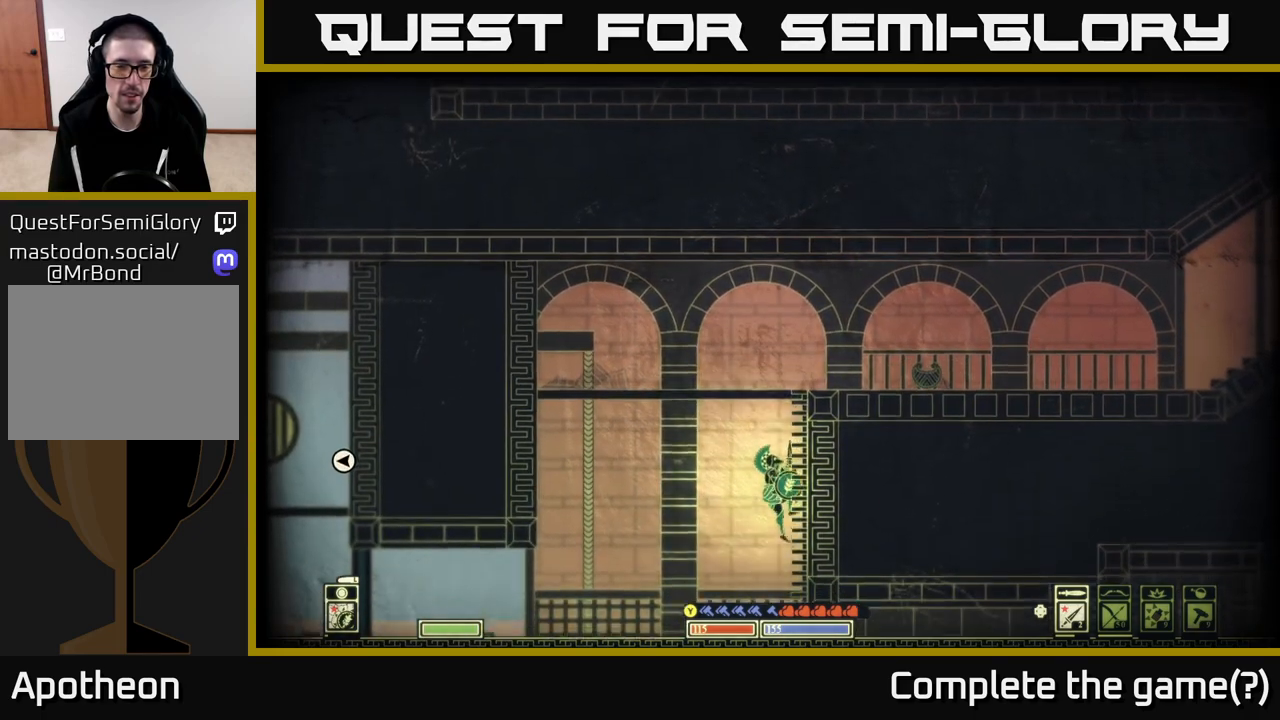
{"buttons": [], "left_stick": "right", "right_stick": "down", "events": [[500, "left_stick", "right"]]}
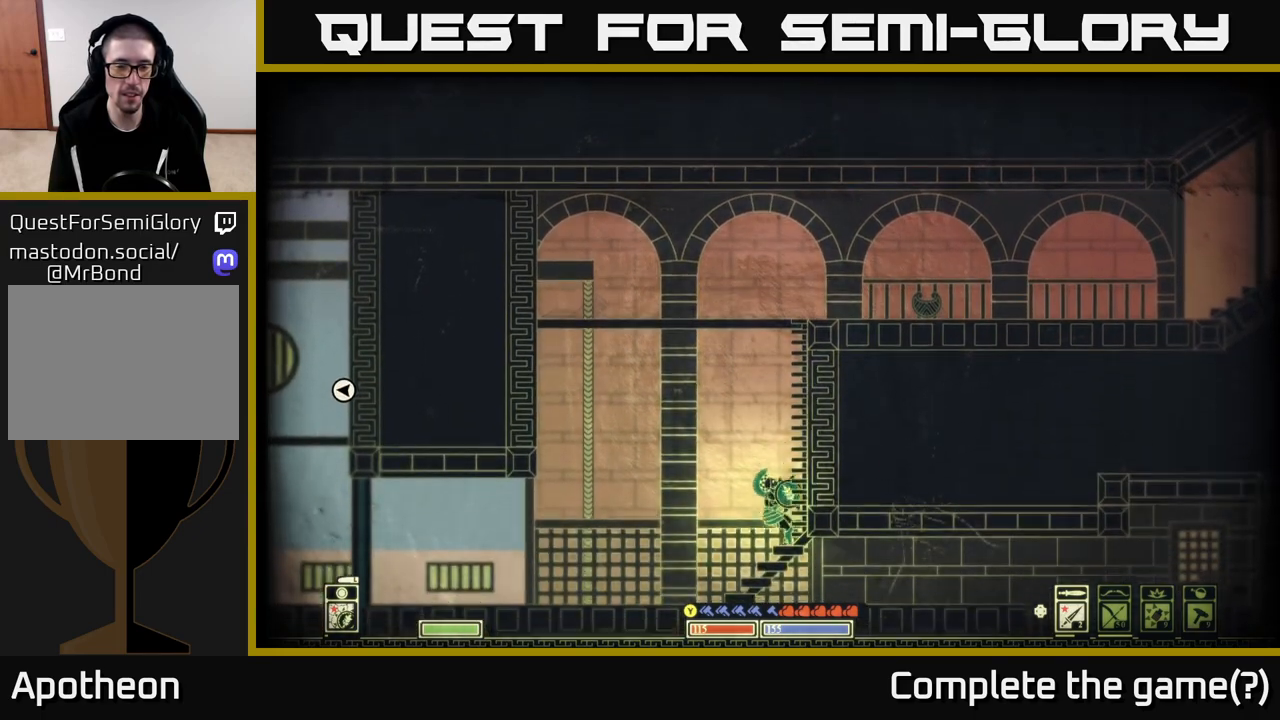
{"buttons": [], "left_stick": "left", "right_stick": "down-left", "events": [[17, "left_stick", "center"], [300, "right_stick", "down-left"], [367, "left_stick", "left"]]}
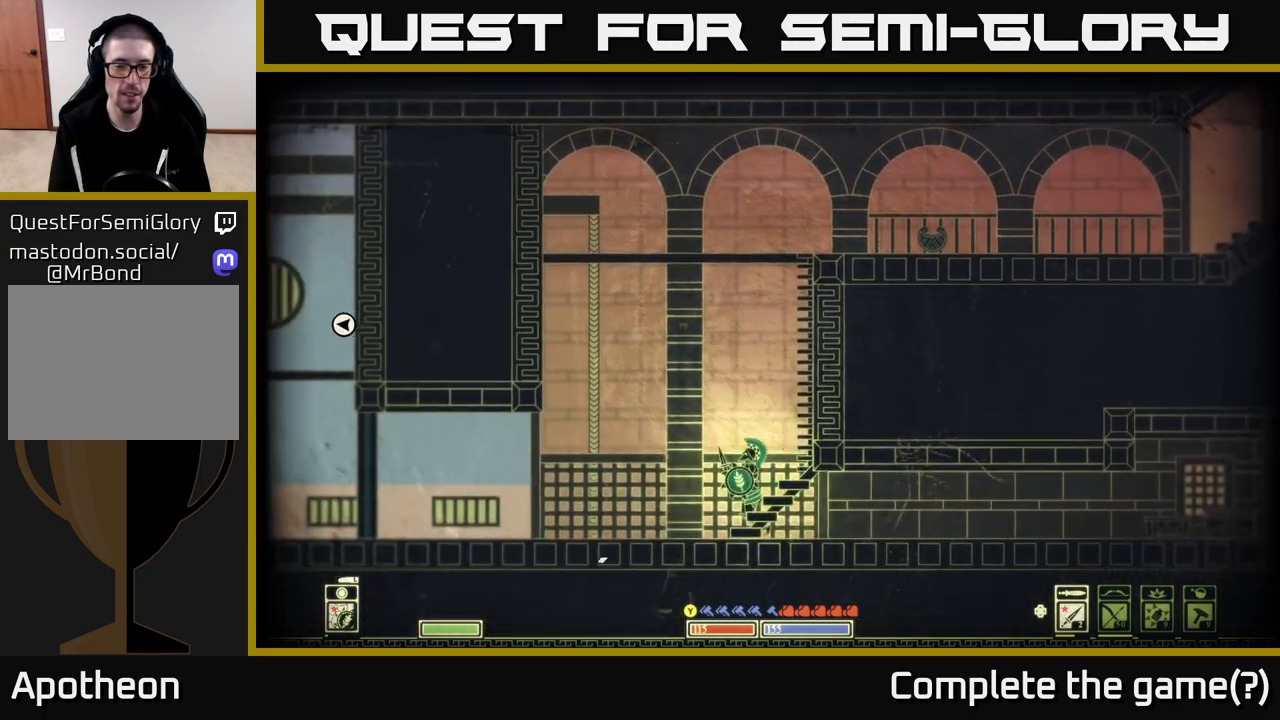
{"buttons": [], "left_stick": "right", "right_stick": "center", "events": [[50, "left_stick", "down"], [67, "right_stick", "center"], [267, "left_stick", "right"]]}
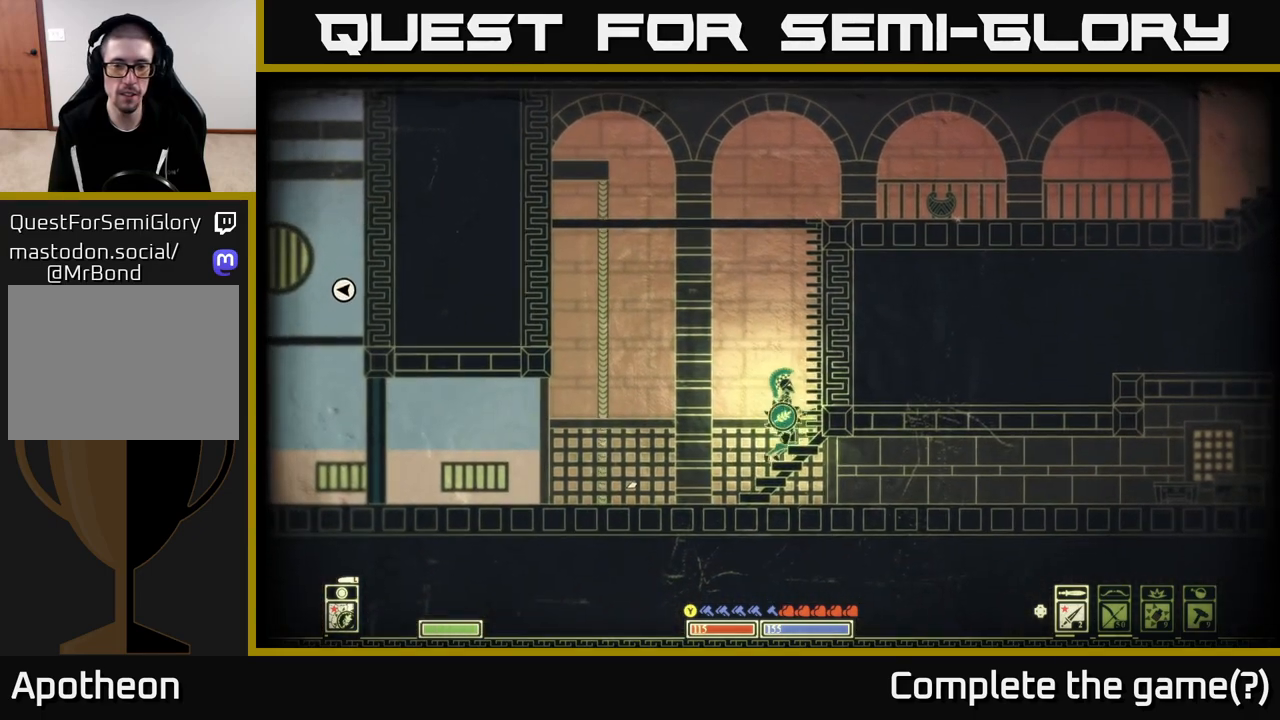
{"buttons": [], "left_stick": "down", "right_stick": "center", "events": [[250, "left_stick", "down-right"], [367, "left_stick", "down"]]}
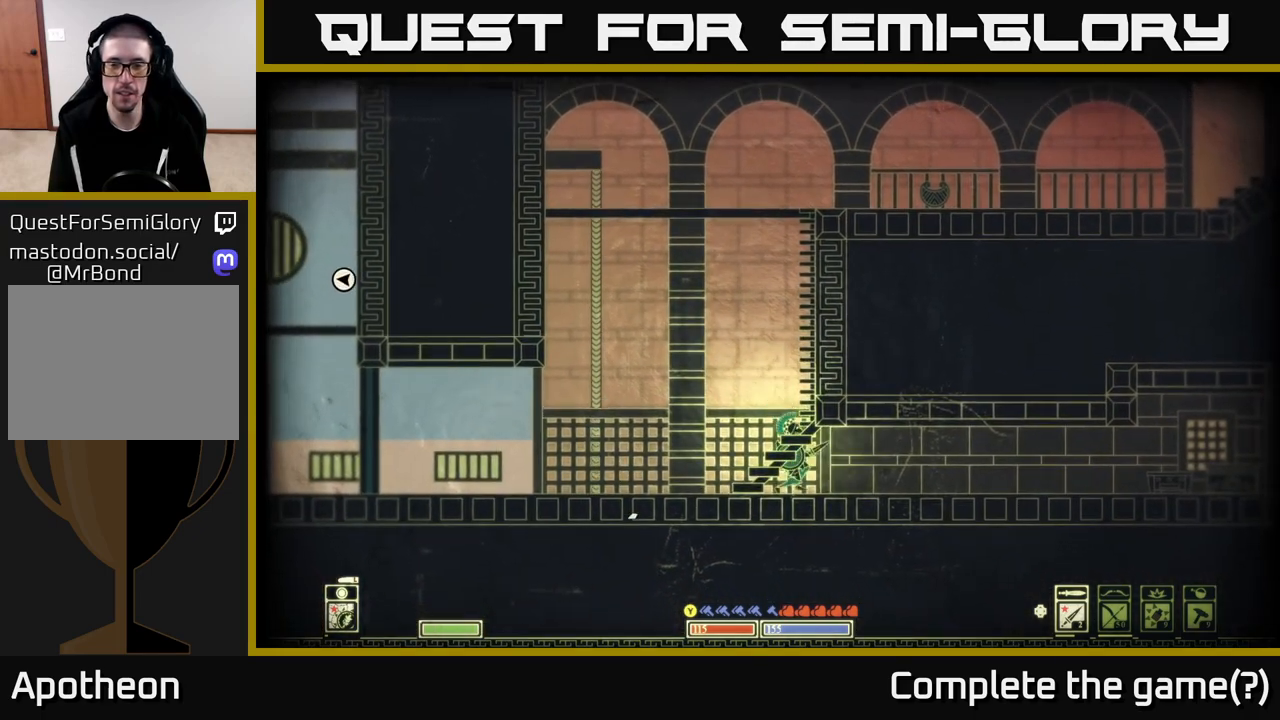
{"buttons": [], "left_stick": "right", "right_stick": "center", "events": [[67, "left_stick", "down-right"], [117, "A", "down"], [183, "A", "up"], [250, "left_stick", "right"]]}
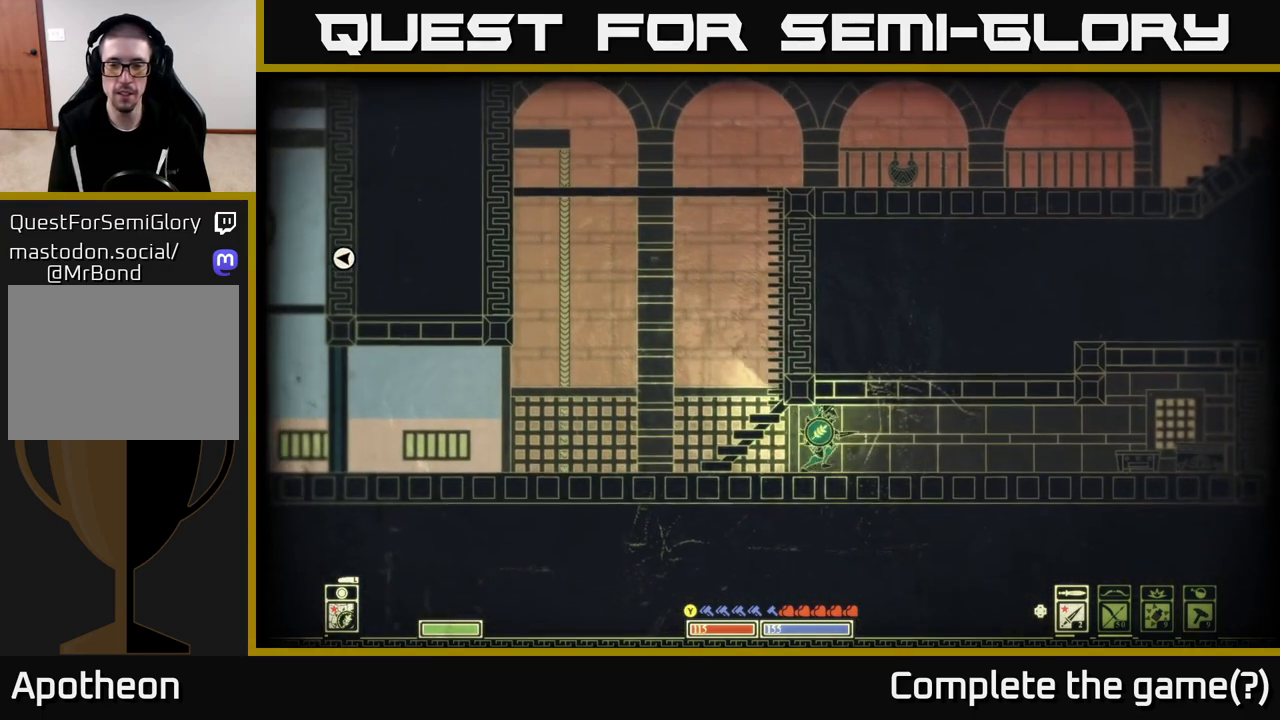
{"buttons": [], "left_stick": "right", "right_stick": "right", "events": [[233, "right_stick", "right"]]}
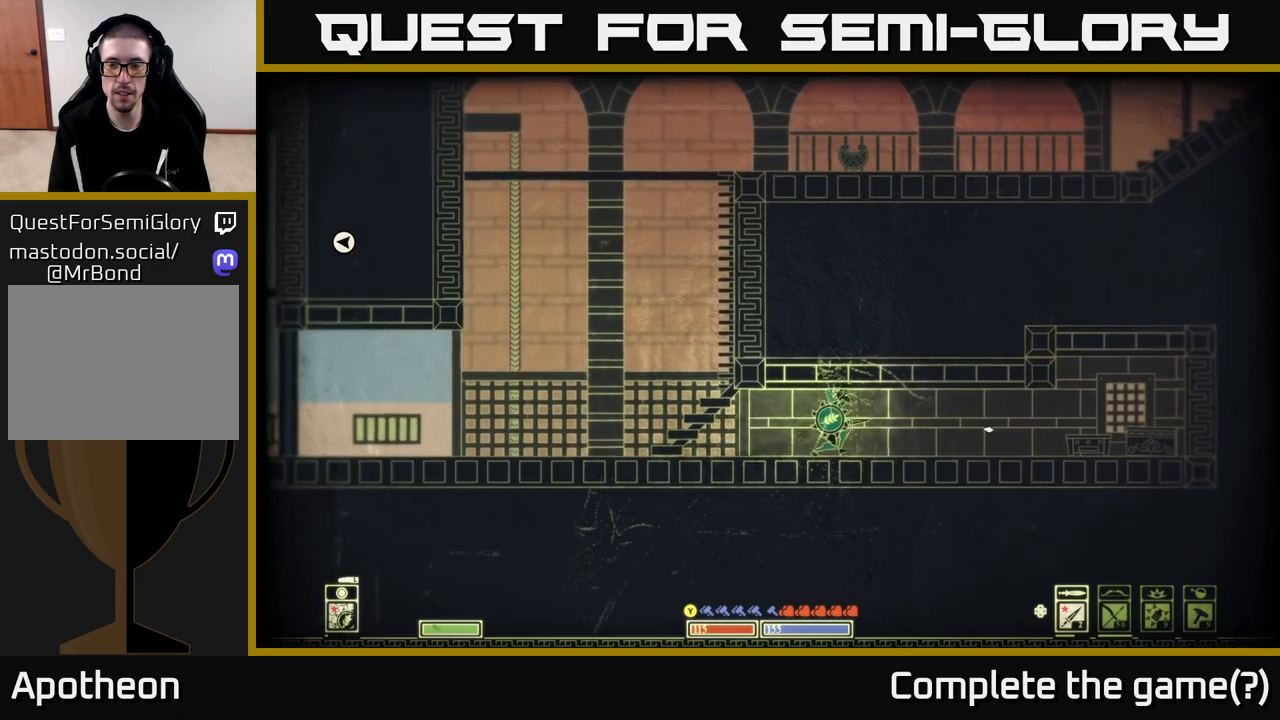
{"buttons": [], "left_stick": "right", "right_stick": "down-right", "events": [[83, "right_stick", "down-right"]]}
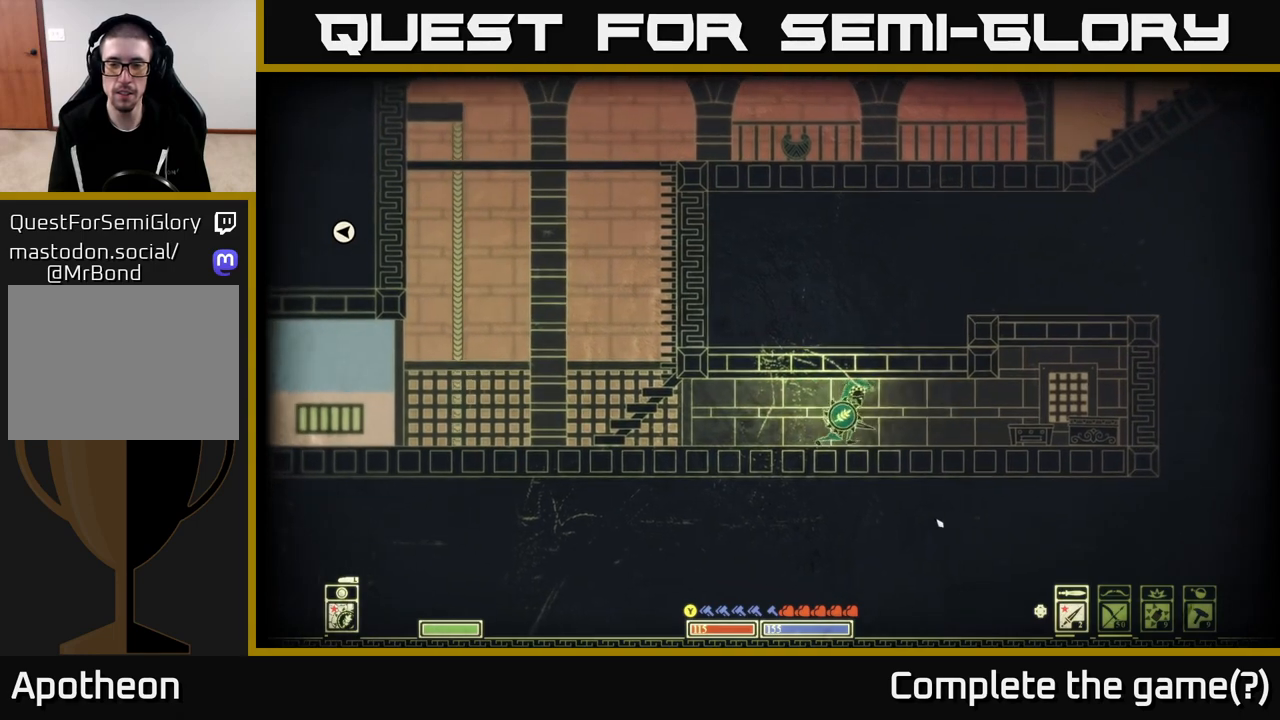
{"buttons": [], "left_stick": "right", "right_stick": "down-right", "events": []}
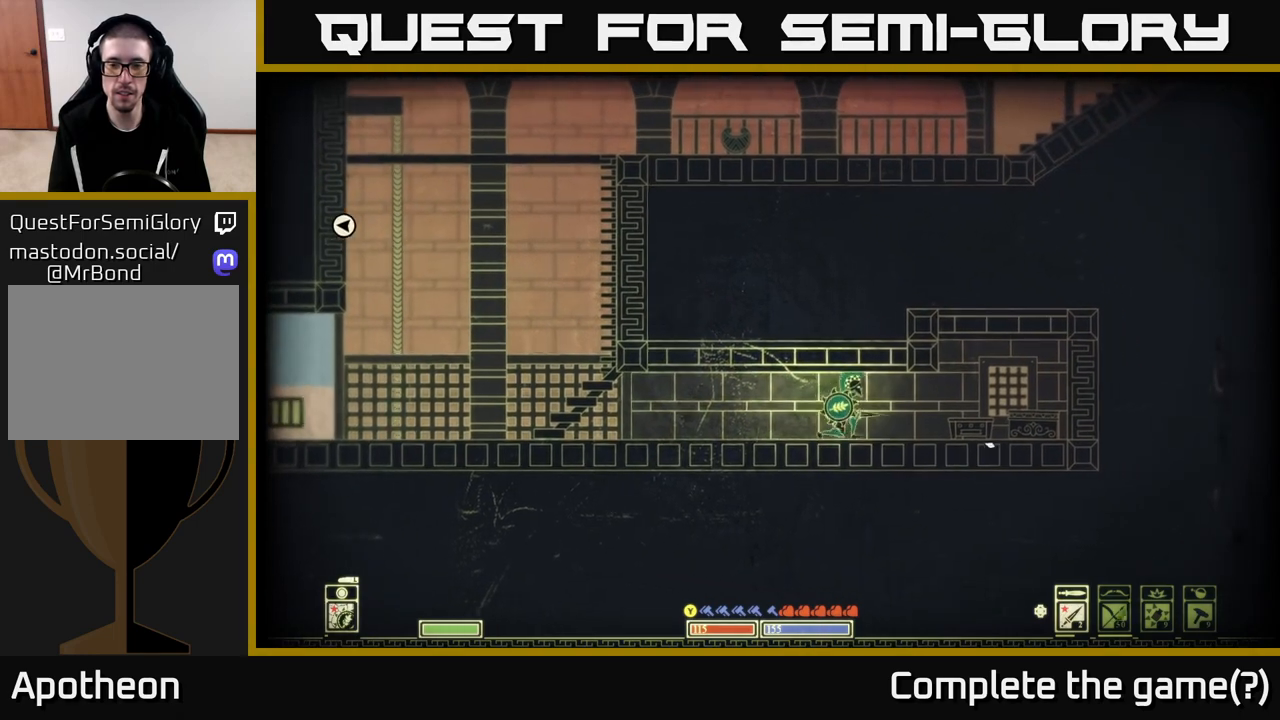
{"buttons": [], "left_stick": "right", "right_stick": "down-right", "events": [[400, "R2", "down"], [483, "R2", "up"]]}
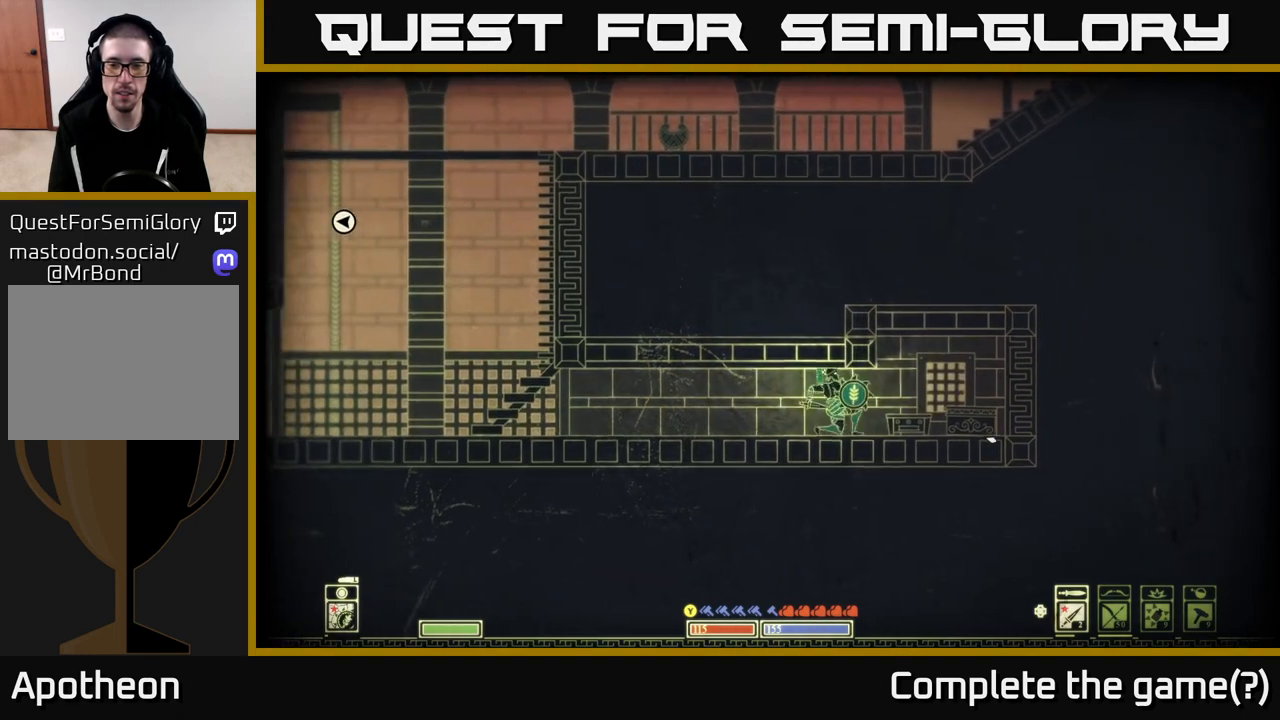
{"buttons": [], "left_stick": "center", "right_stick": "down-right", "events": [[367, "R2", "down"], [467, "R2", "up"], [483, "left_stick", "center"]]}
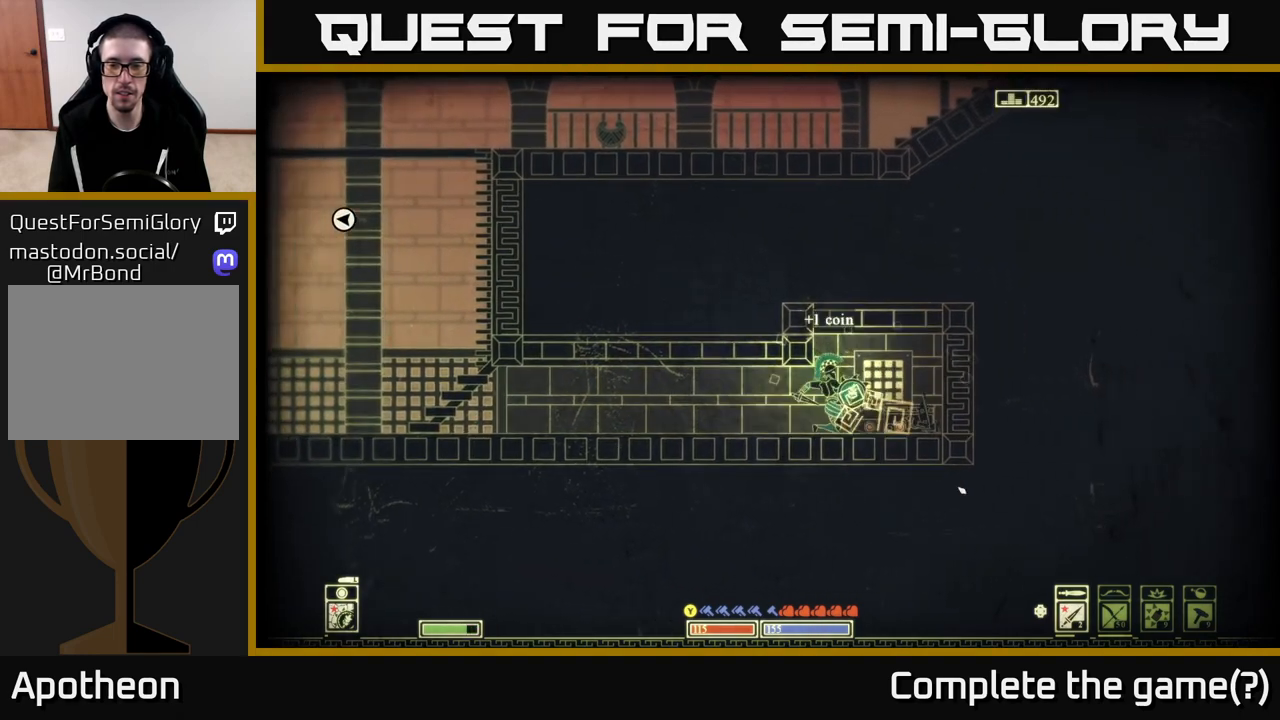
{"buttons": [], "left_stick": "center", "right_stick": "center", "events": [[183, "left_stick", "right"], [367, "right_stick", "center"], [417, "left_stick", "center"]]}
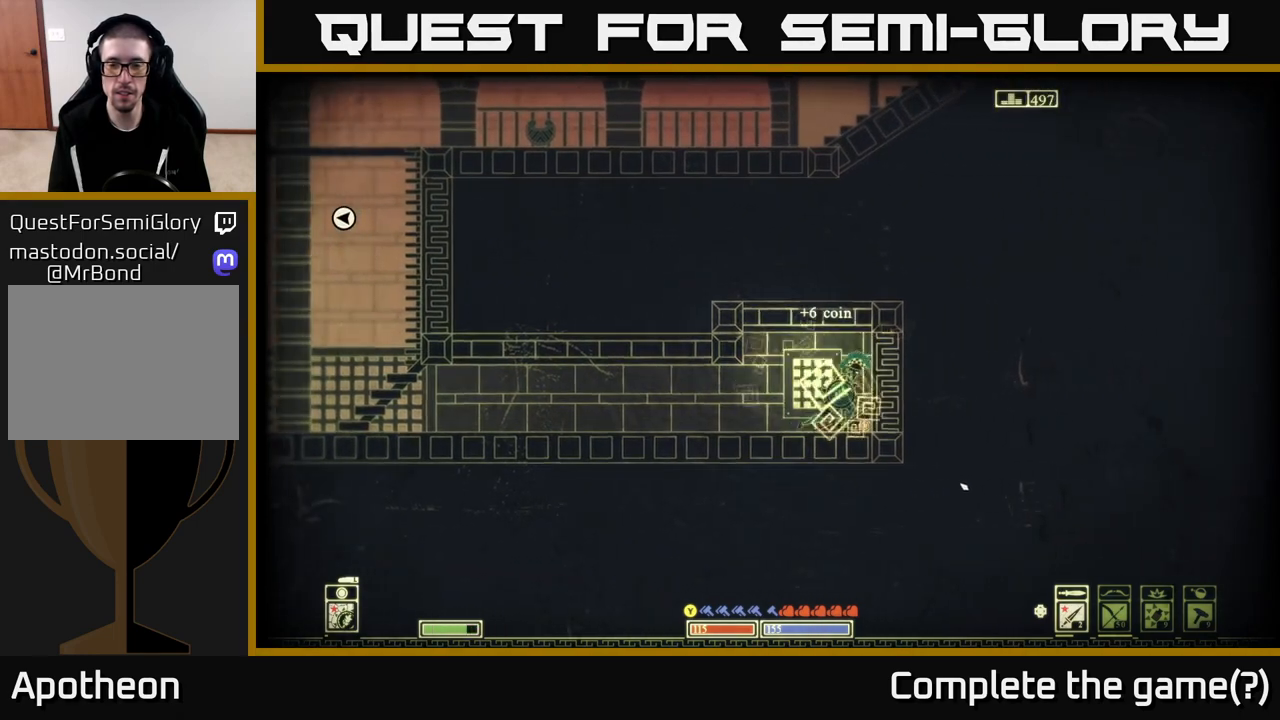
{"buttons": [], "left_stick": "left", "right_stick": "center", "events": [[133, "X", "down"], [367, "X", "up"], [467, "left_stick", "left"]]}
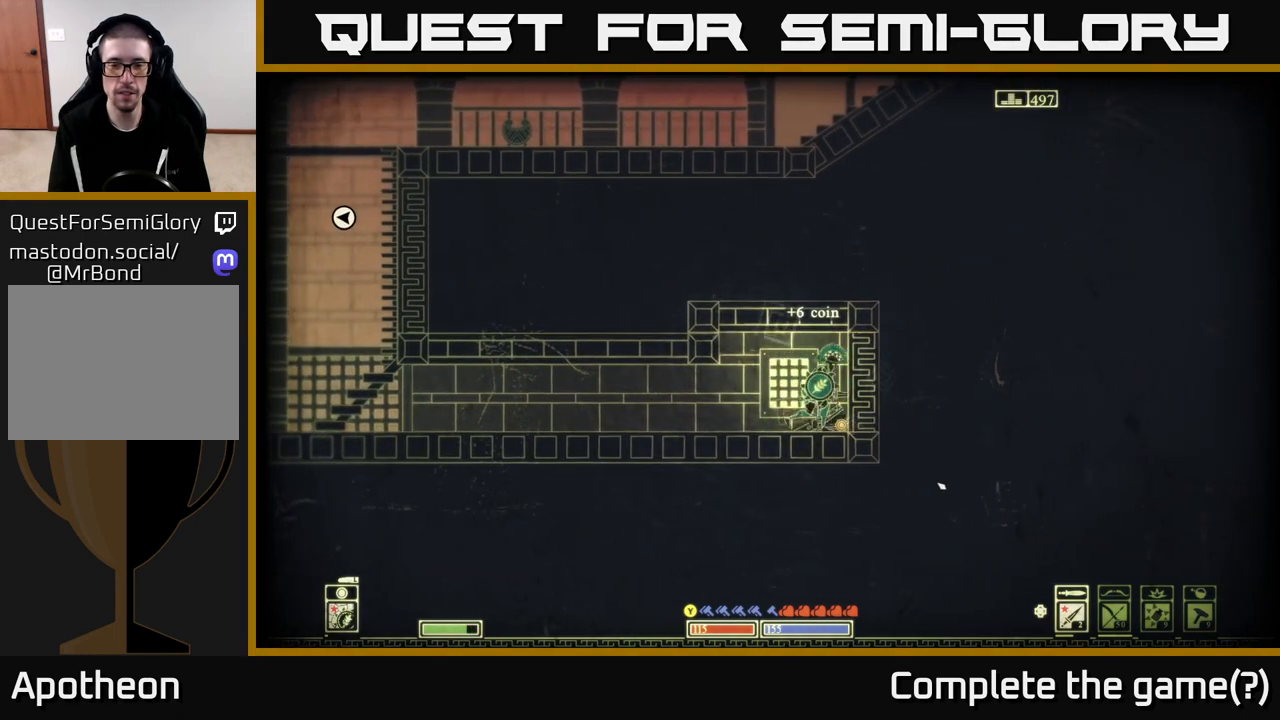
{"buttons": [], "left_stick": "left", "right_stick": "center", "events": []}
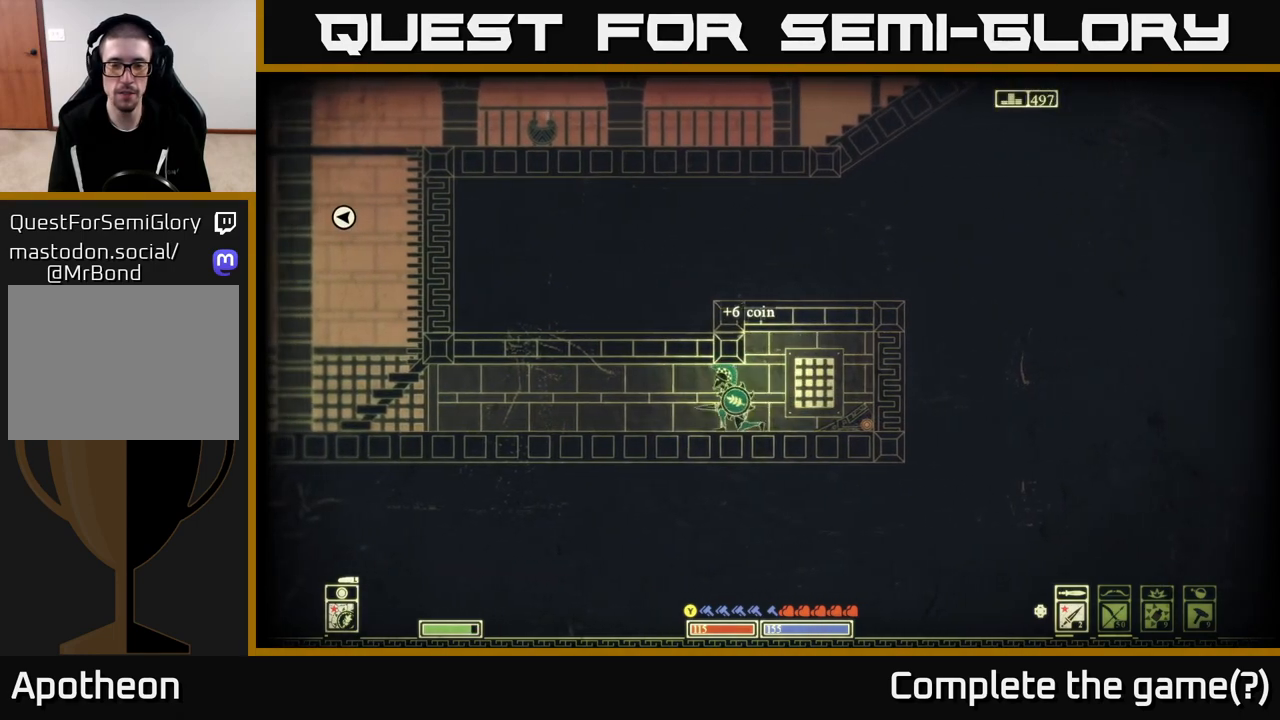
{"buttons": [], "left_stick": "right", "right_stick": "center", "events": [[50, "left_stick", "right"]]}
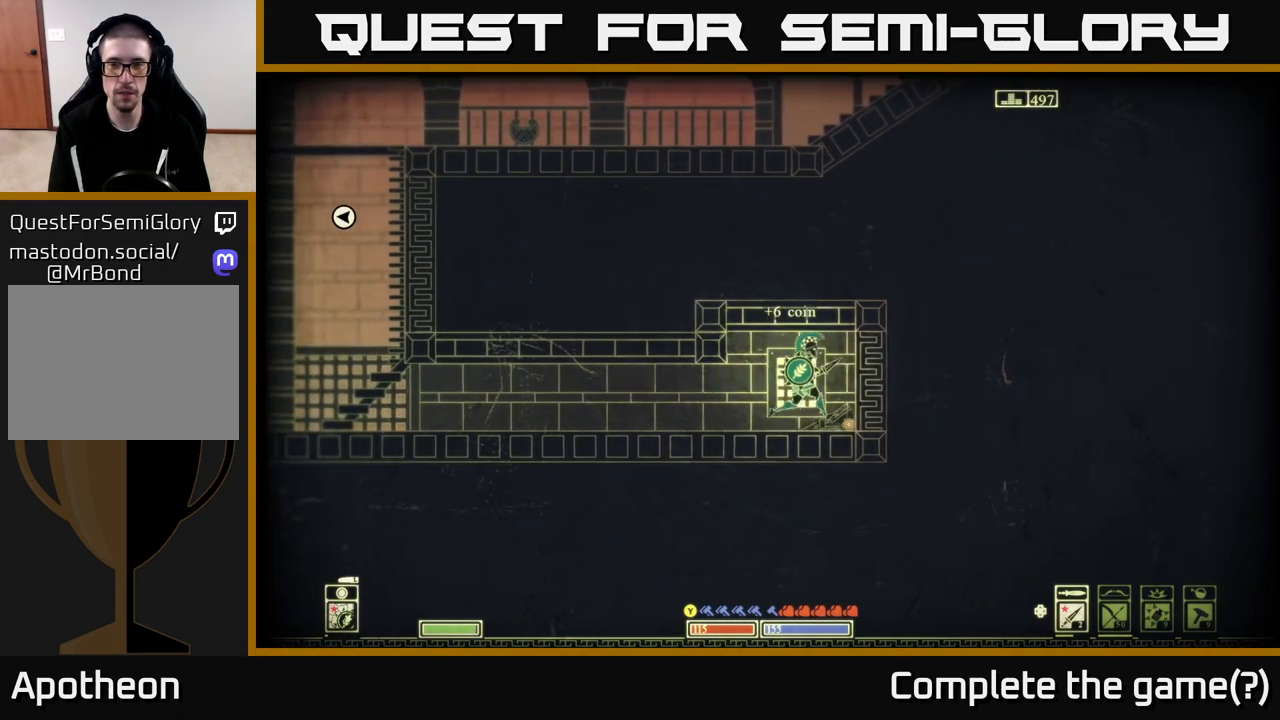
{"buttons": [], "left_stick": "left", "right_stick": "center", "events": [[300, "left_stick", "left"]]}
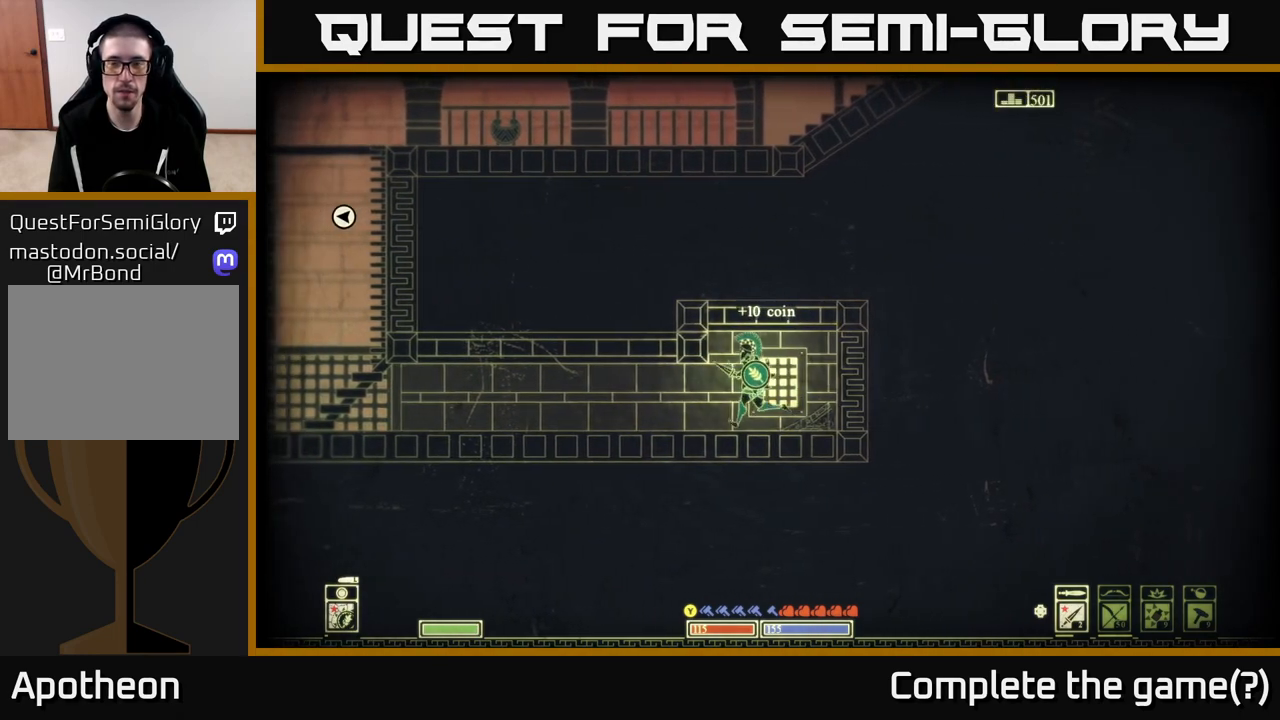
{"buttons": [], "left_stick": "left", "right_stick": "center", "events": [[133, "B", "down"], [350, "B", "up"]]}
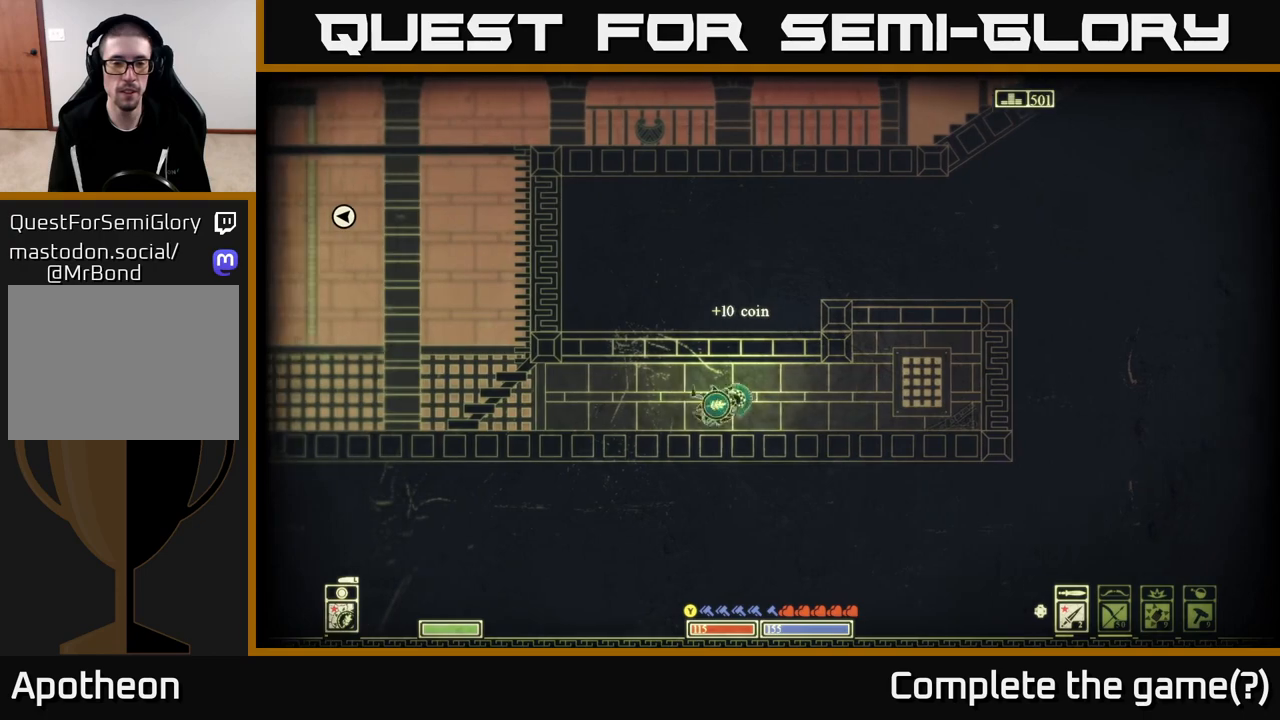
{"buttons": [], "left_stick": "left", "right_stick": "left", "events": [[217, "right_stick", "down-left"], [267, "right_stick", "left"]]}
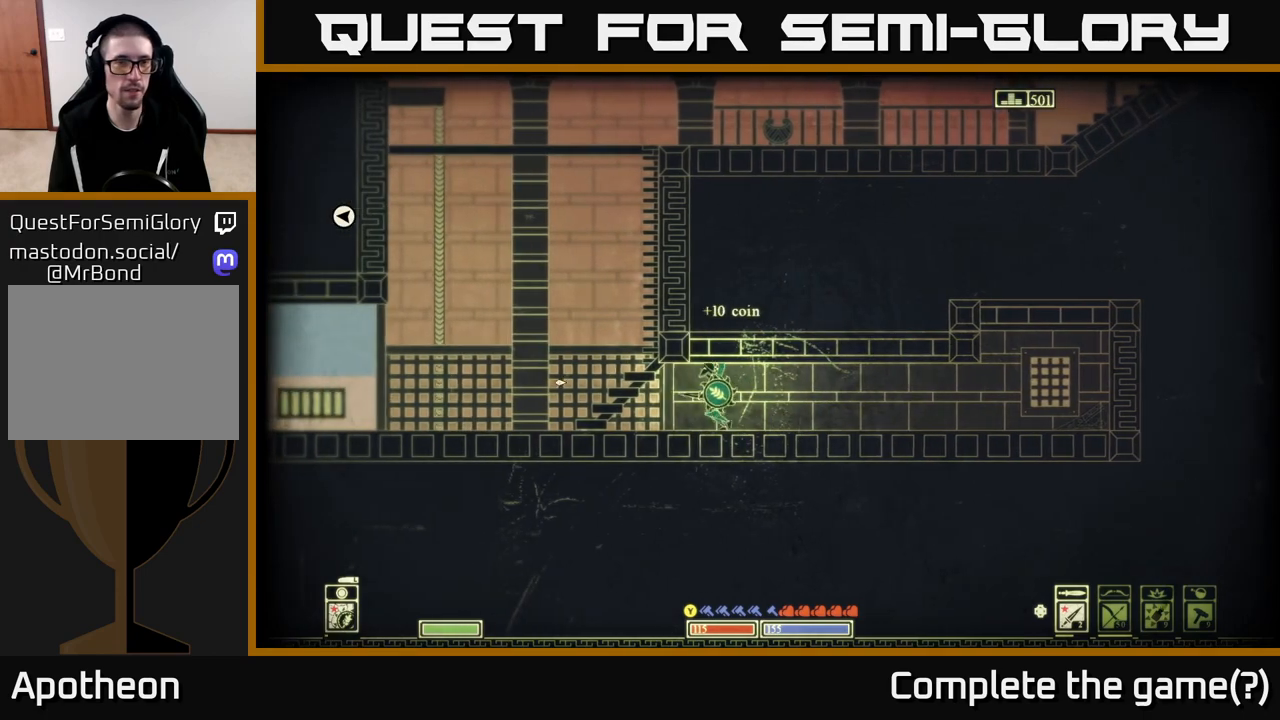
{"buttons": [], "left_stick": "left", "right_stick": "left", "events": []}
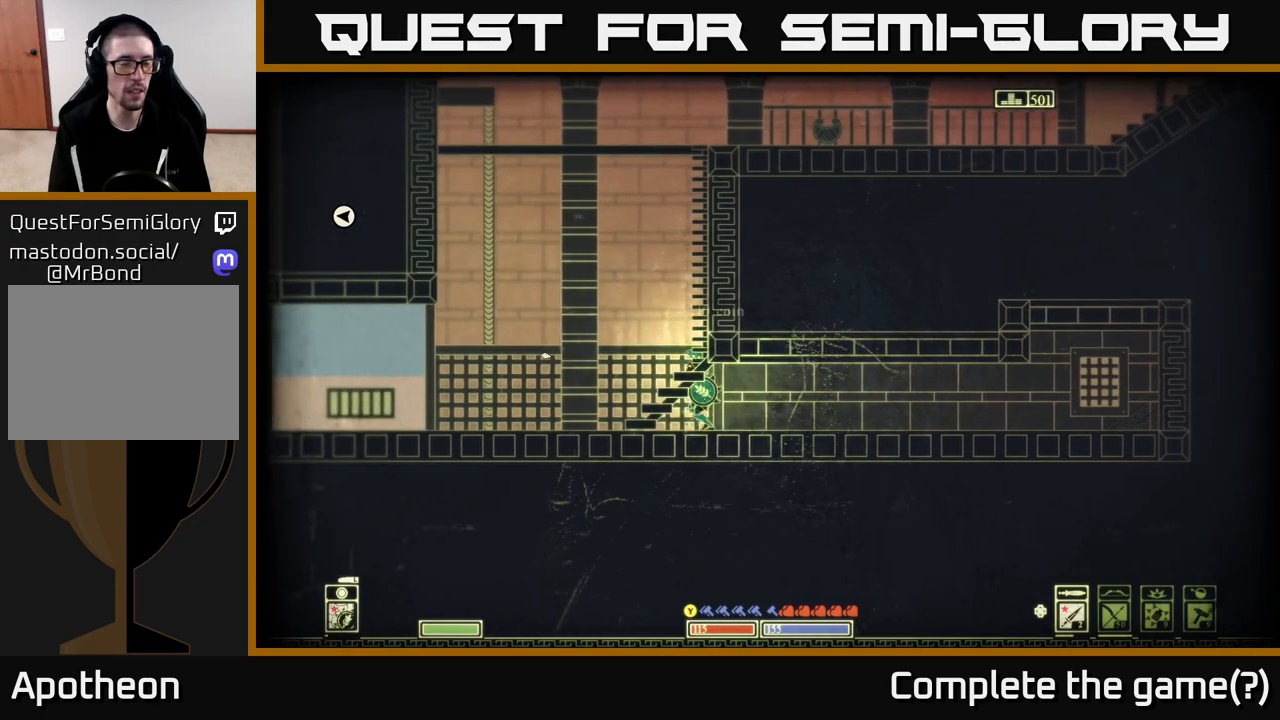
{"buttons": [], "left_stick": "left", "right_stick": "left", "events": []}
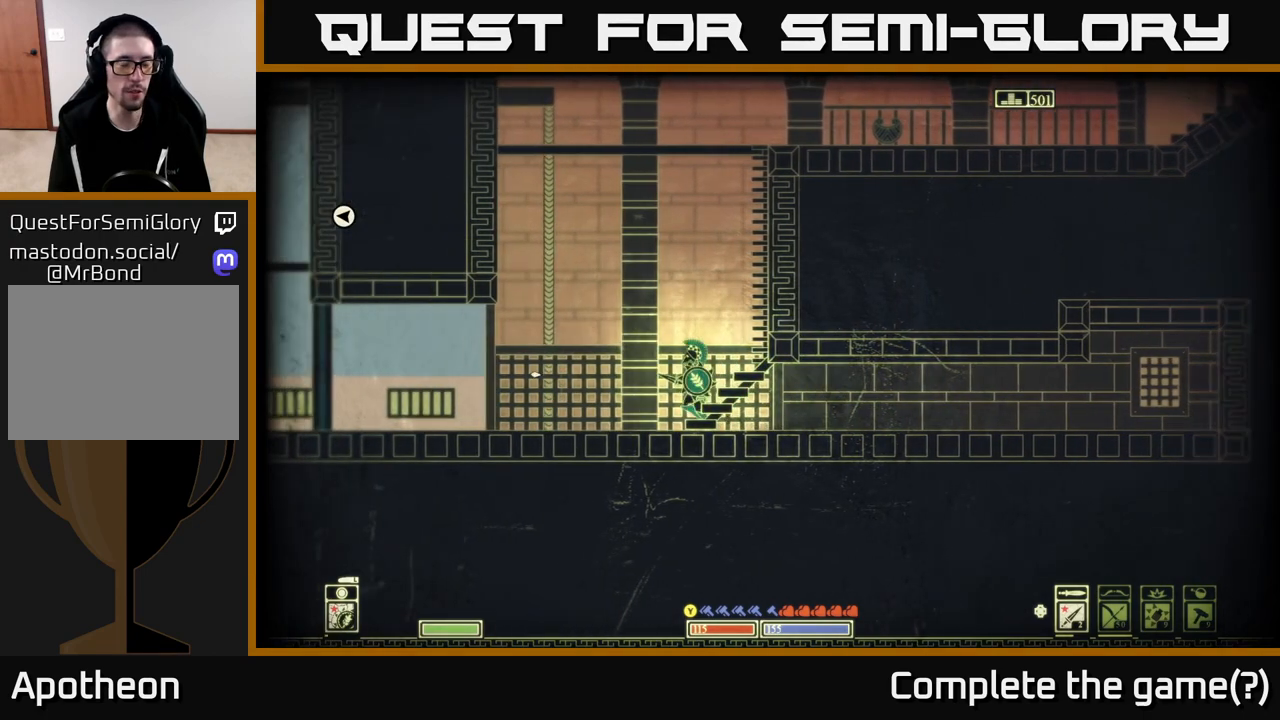
{"buttons": [], "left_stick": "left", "right_stick": "left", "events": []}
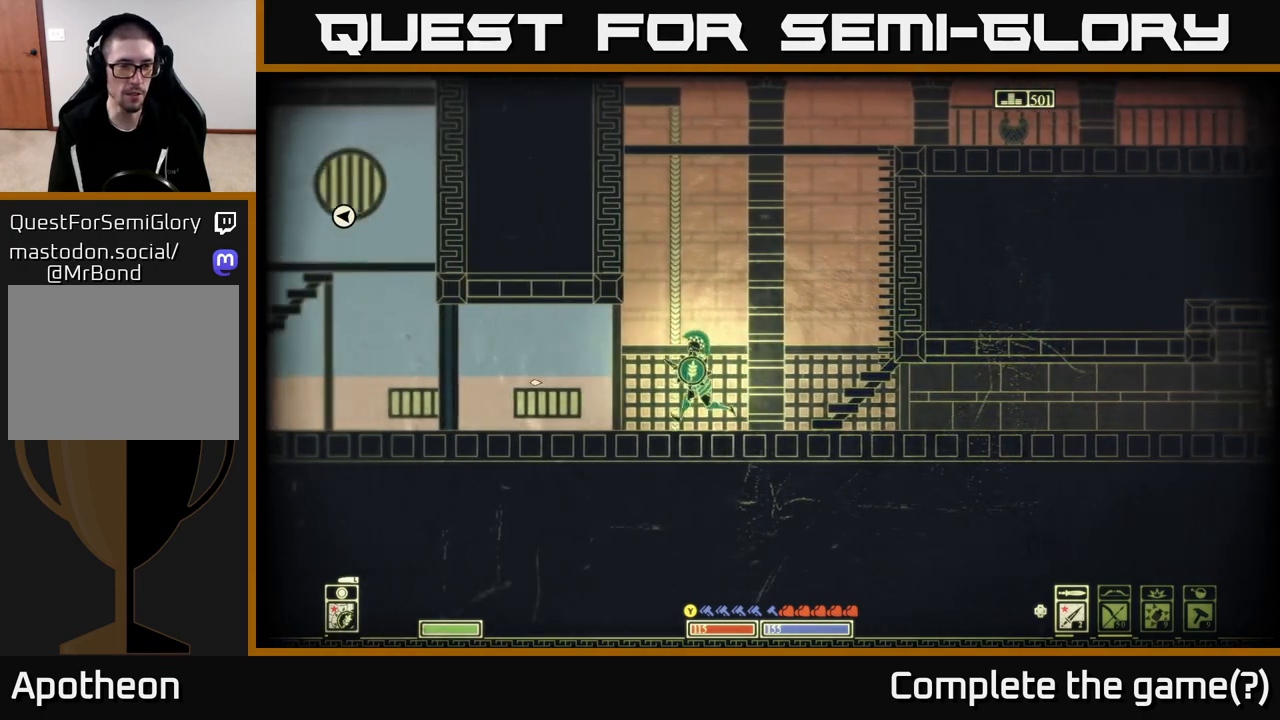
{"buttons": [], "left_stick": "left", "right_stick": "left", "events": []}
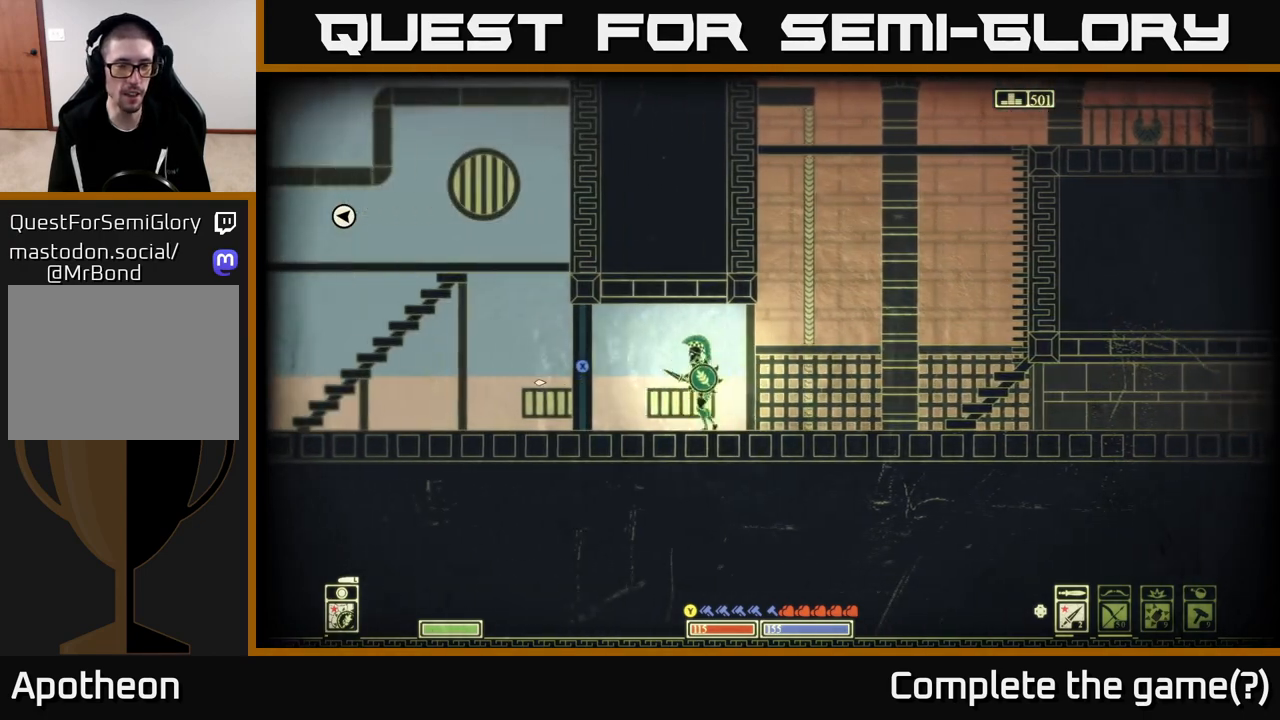
{"buttons": [], "left_stick": "left", "right_stick": "left", "events": [[50, "left_stick", "center"], [167, "left_stick", "left"]]}
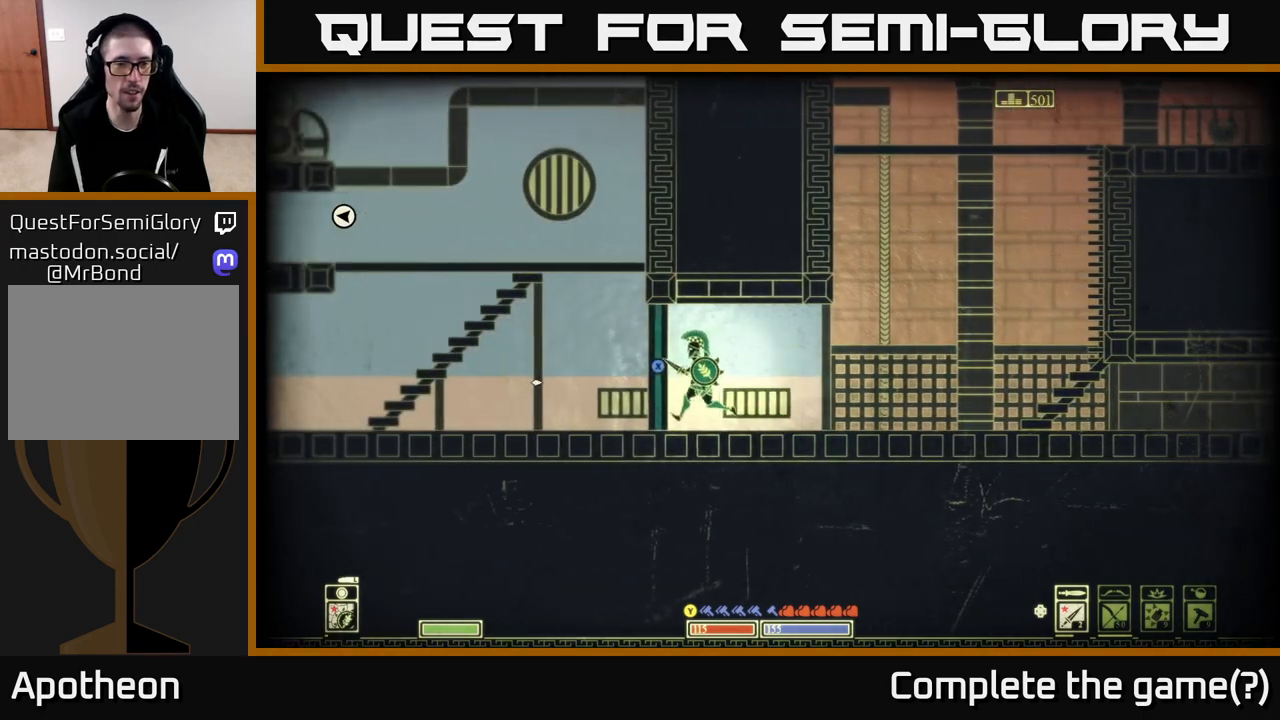
{"buttons": ["X"], "left_stick": "center", "right_stick": "center", "events": [[100, "left_stick", "center"], [117, "right_stick", "center"], [217, "X", "down"]]}
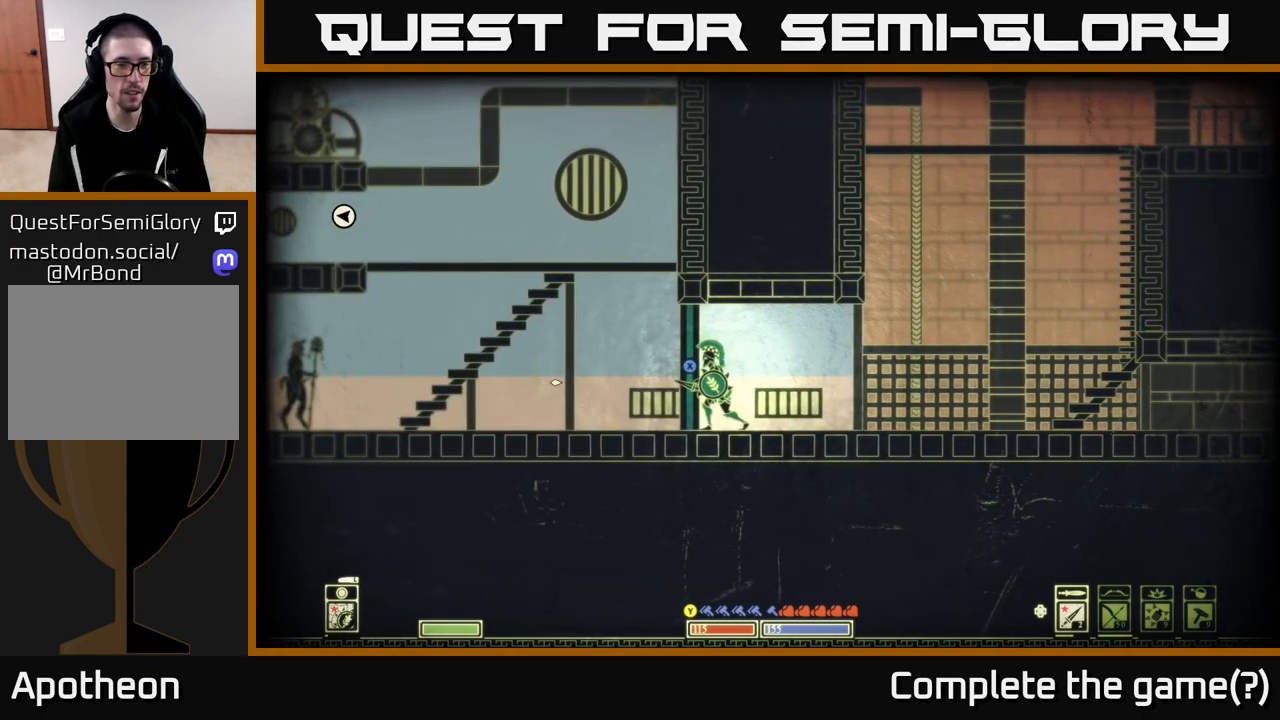
{"buttons": [], "left_stick": "left", "right_stick": "left", "events": [[50, "X", "up"], [150, "left_stick", "right"], [450, "left_stick", "left"], [467, "right_stick", "left"]]}
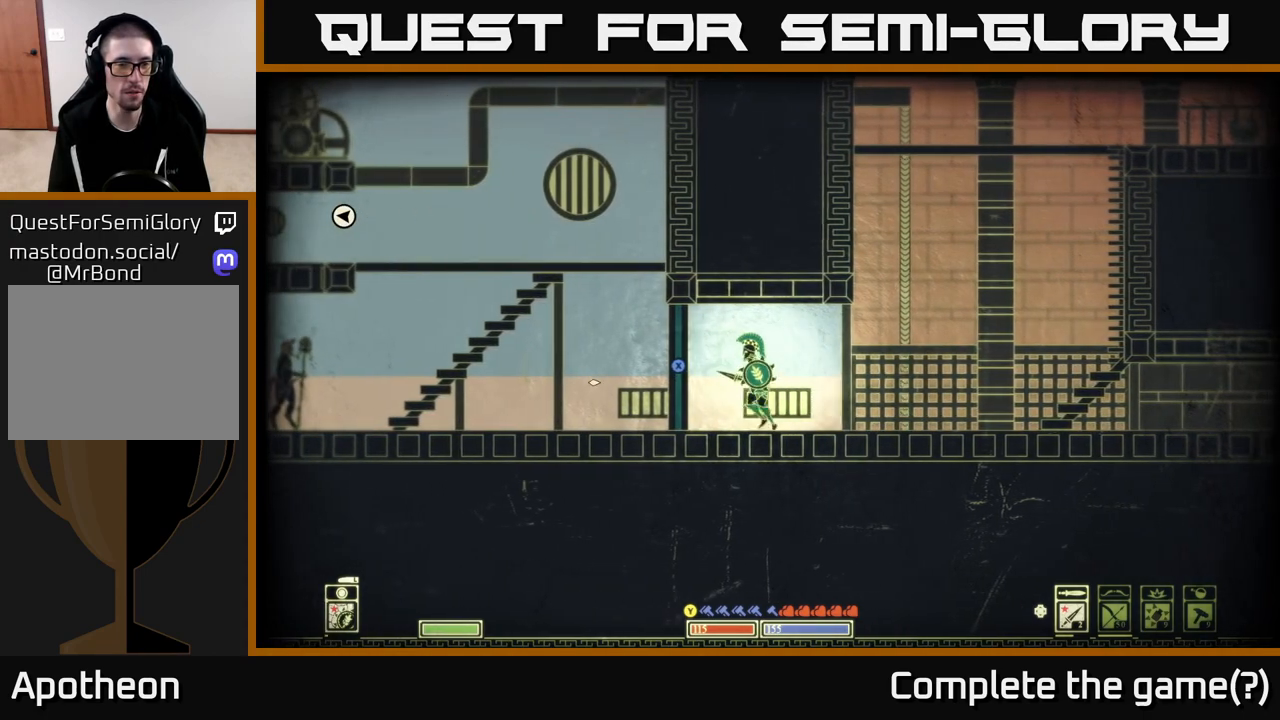
{"buttons": [], "left_stick": "center", "right_stick": "left", "events": [[50, "left_stick", "center"]]}